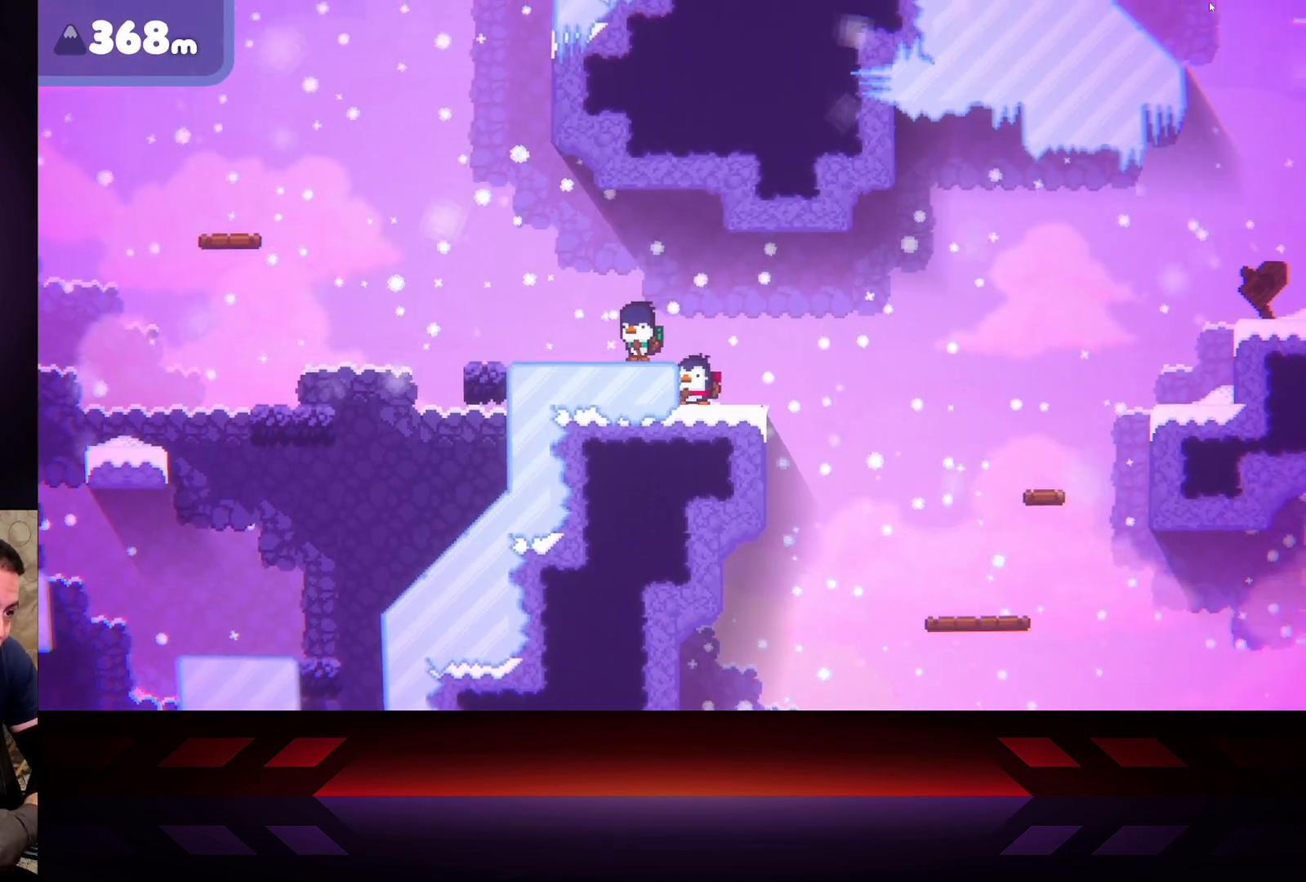
Gameplay with a controller (Xbox layout); each line is a JSON object with the inputs held at the frame after it. "events" lists button and stick changes between this image and that frame as [ms after this image, input, new state], when the widget could be followed in between.
{"buttons": ["A"], "left_stick": "left", "right_stick": "center", "events": [[33, "X", "down"], [33, "left_stick", "left"], [117, "X", "up"], [367, "left_stick", "center"], [467, "A", "down"], [467, "left_stick", "left"]]}
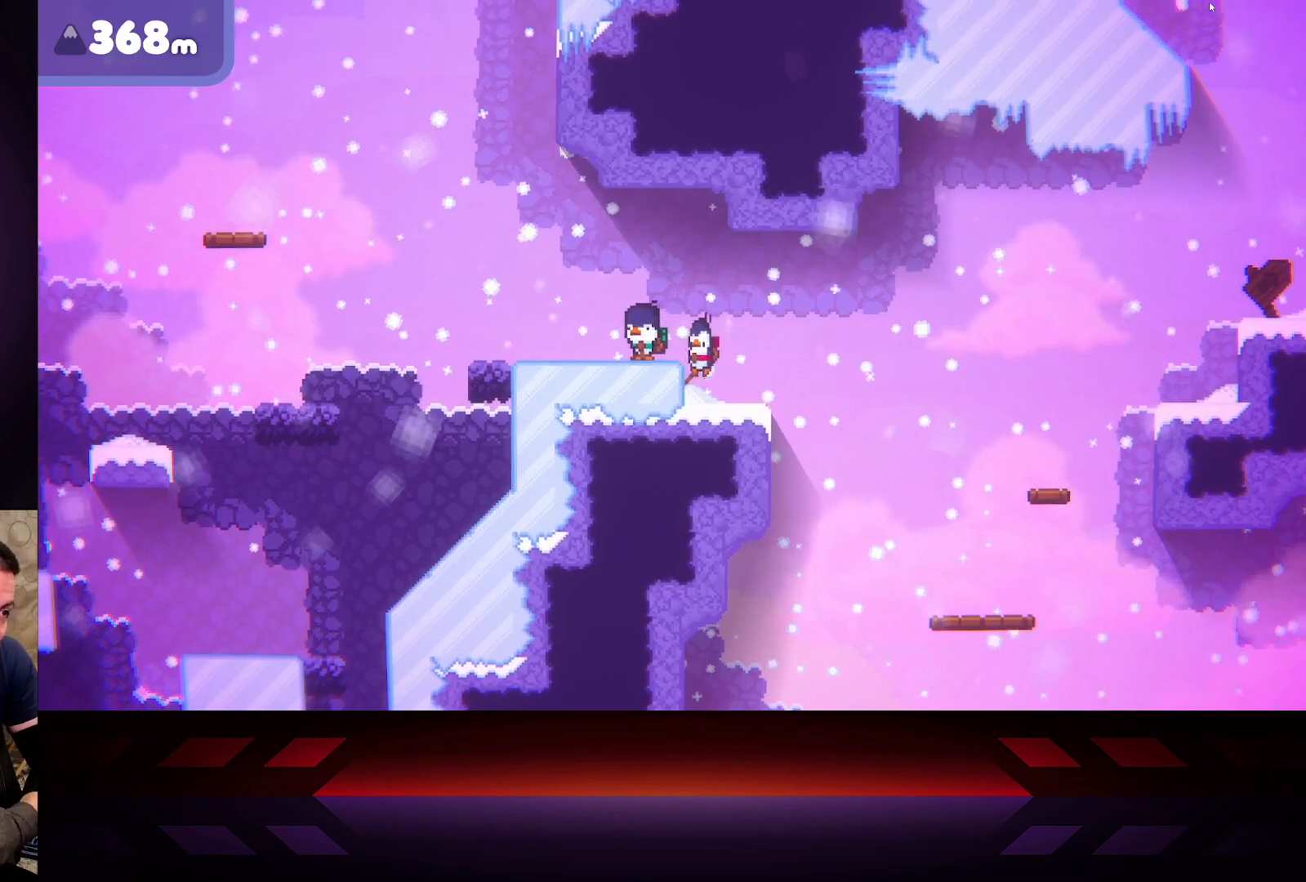
{"buttons": [], "left_stick": "center", "right_stick": "center", "events": [[150, "A", "up"], [267, "left_stick", "center"]]}
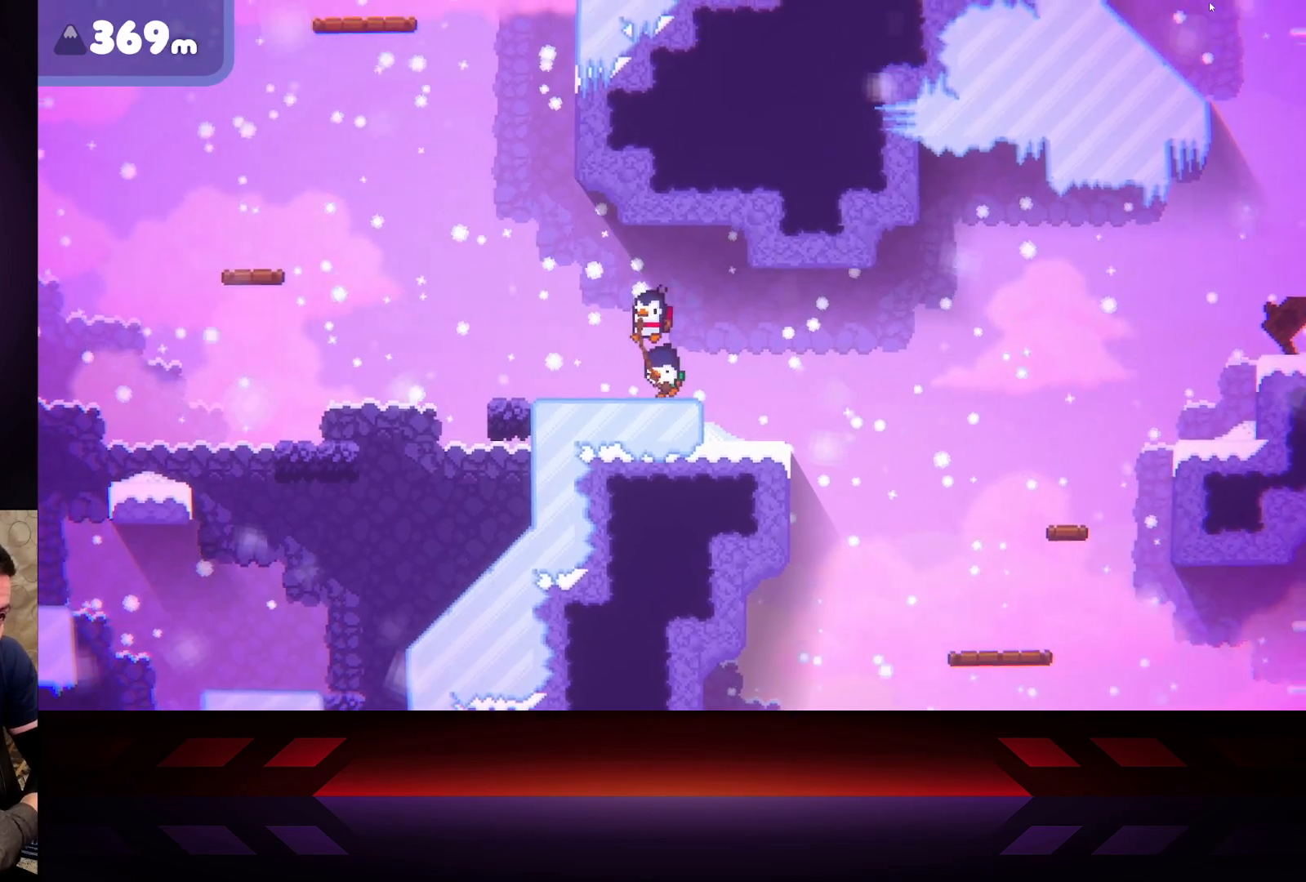
{"buttons": [], "left_stick": "right", "right_stick": "center", "events": [[450, "left_stick", "right"]]}
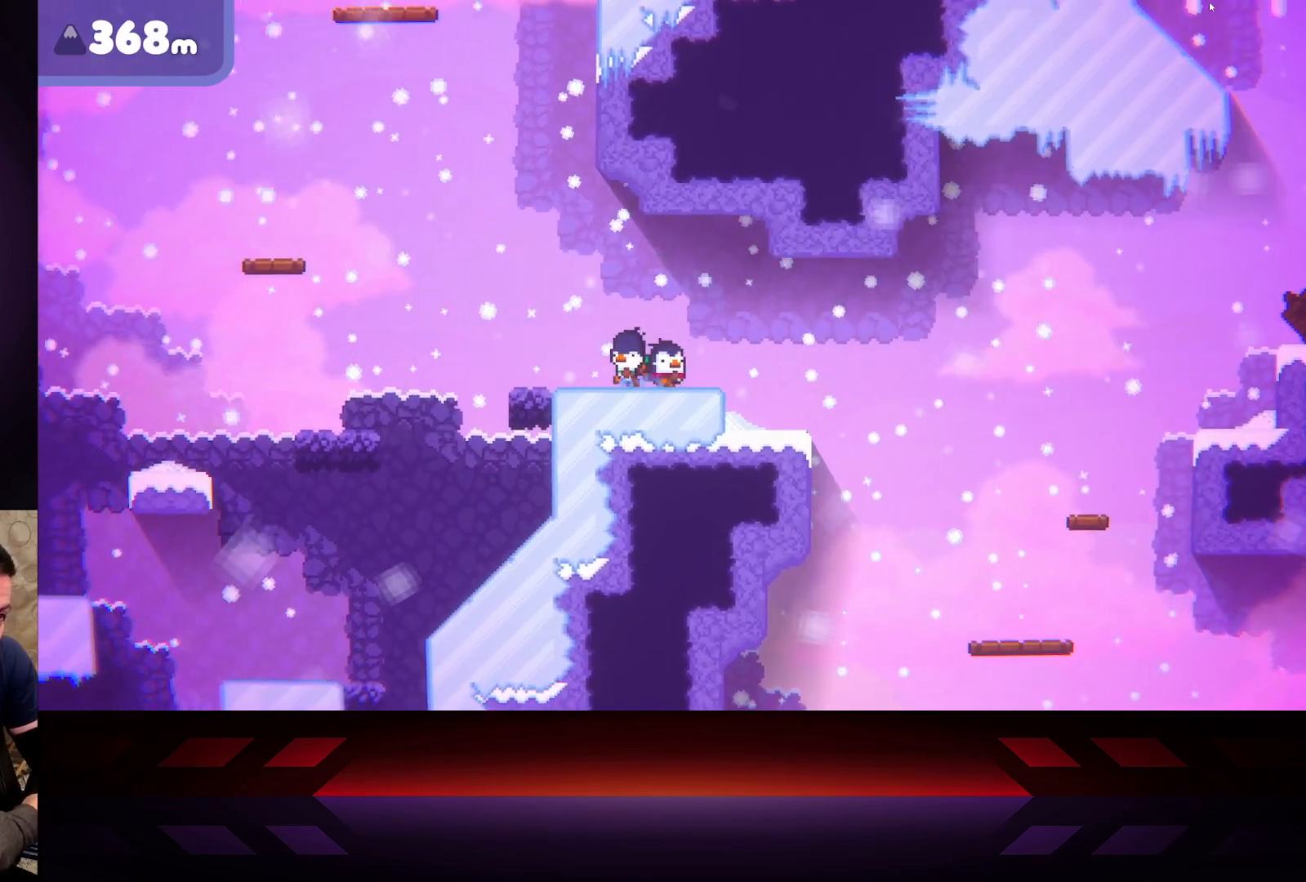
{"buttons": [], "left_stick": "left", "right_stick": "center", "events": [[267, "left_stick", "left"]]}
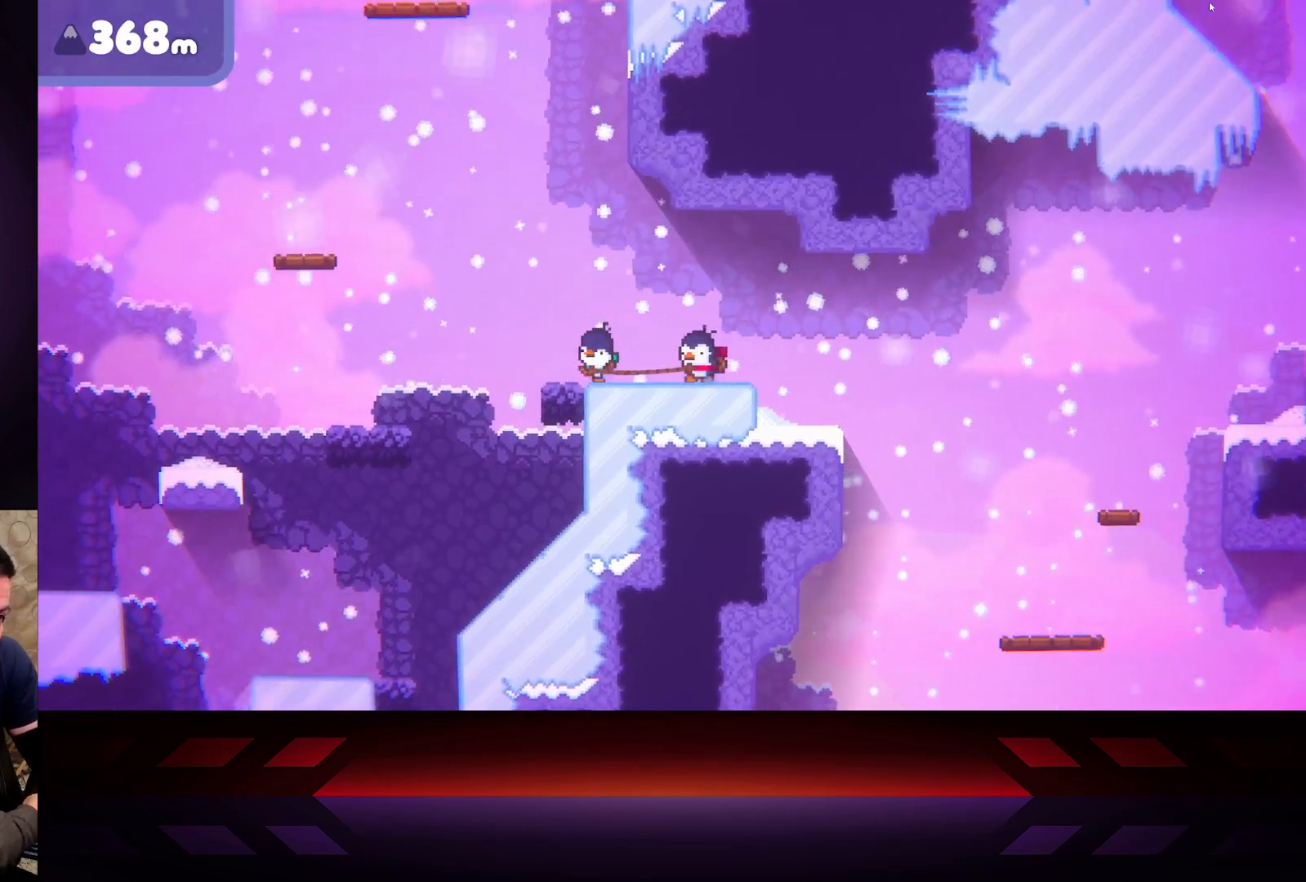
{"buttons": [], "left_stick": "left", "right_stick": "center", "events": []}
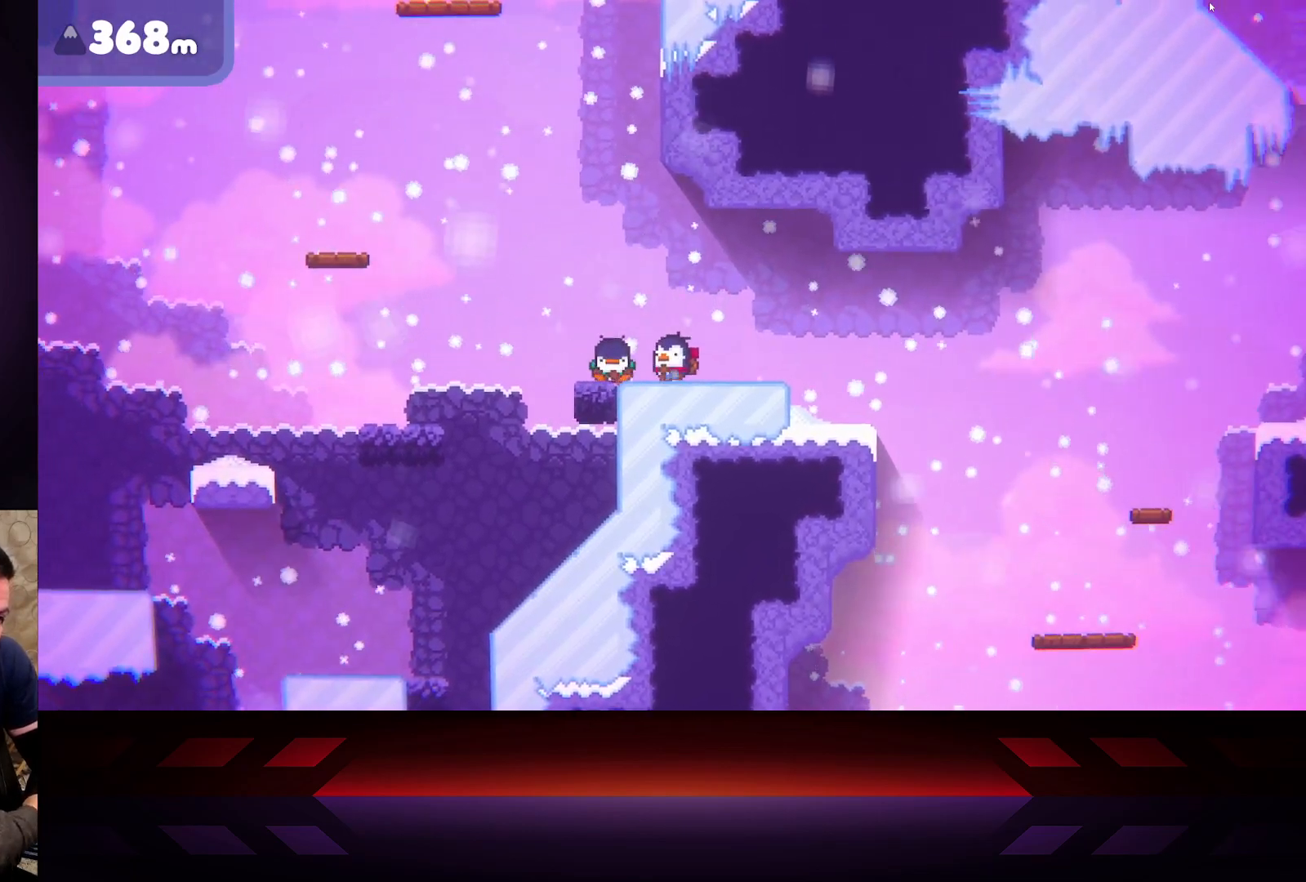
{"buttons": [], "left_stick": "right", "right_stick": "center", "events": [[217, "left_stick", "right"], [333, "B", "down"], [417, "B", "up"]]}
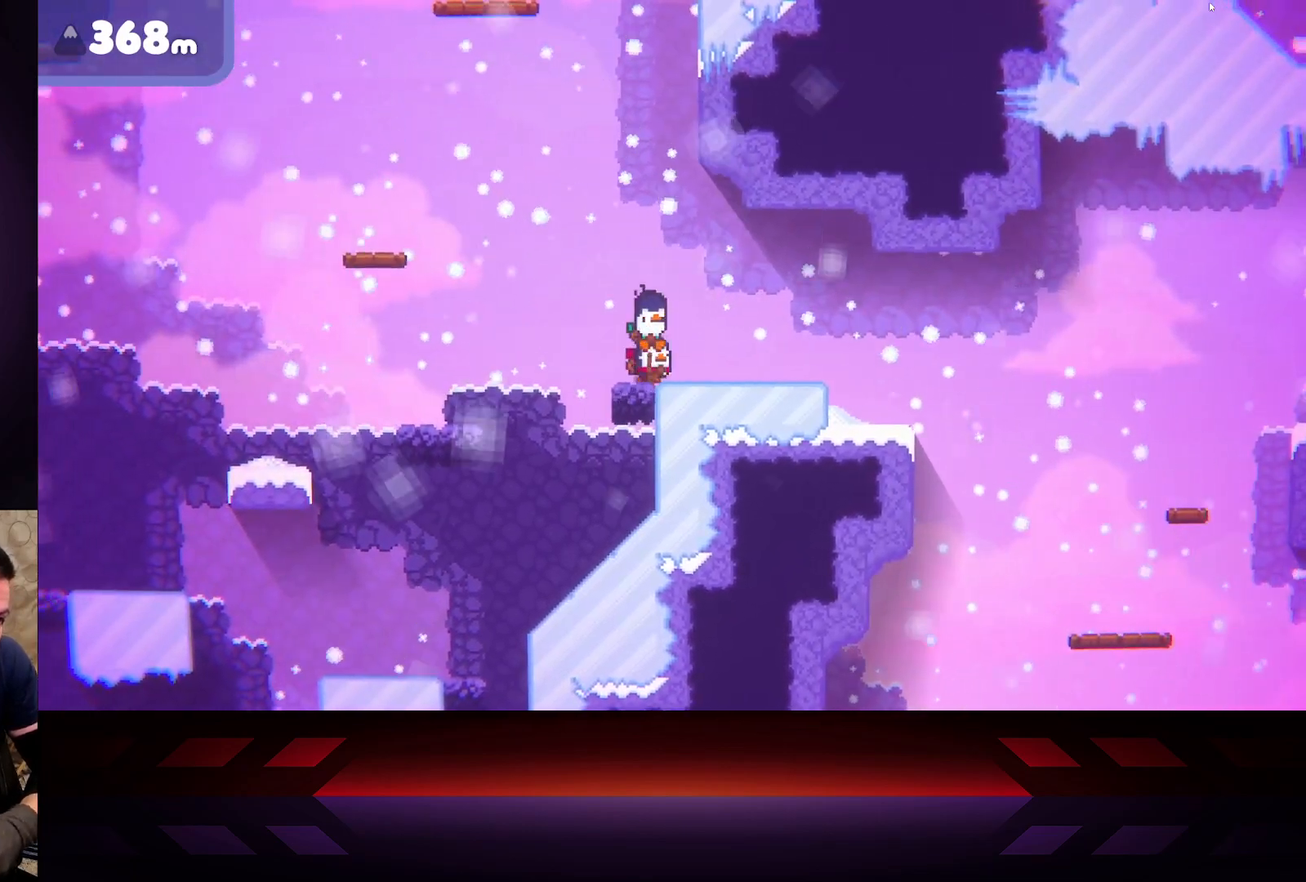
{"buttons": [], "left_stick": "right", "right_stick": "center", "events": []}
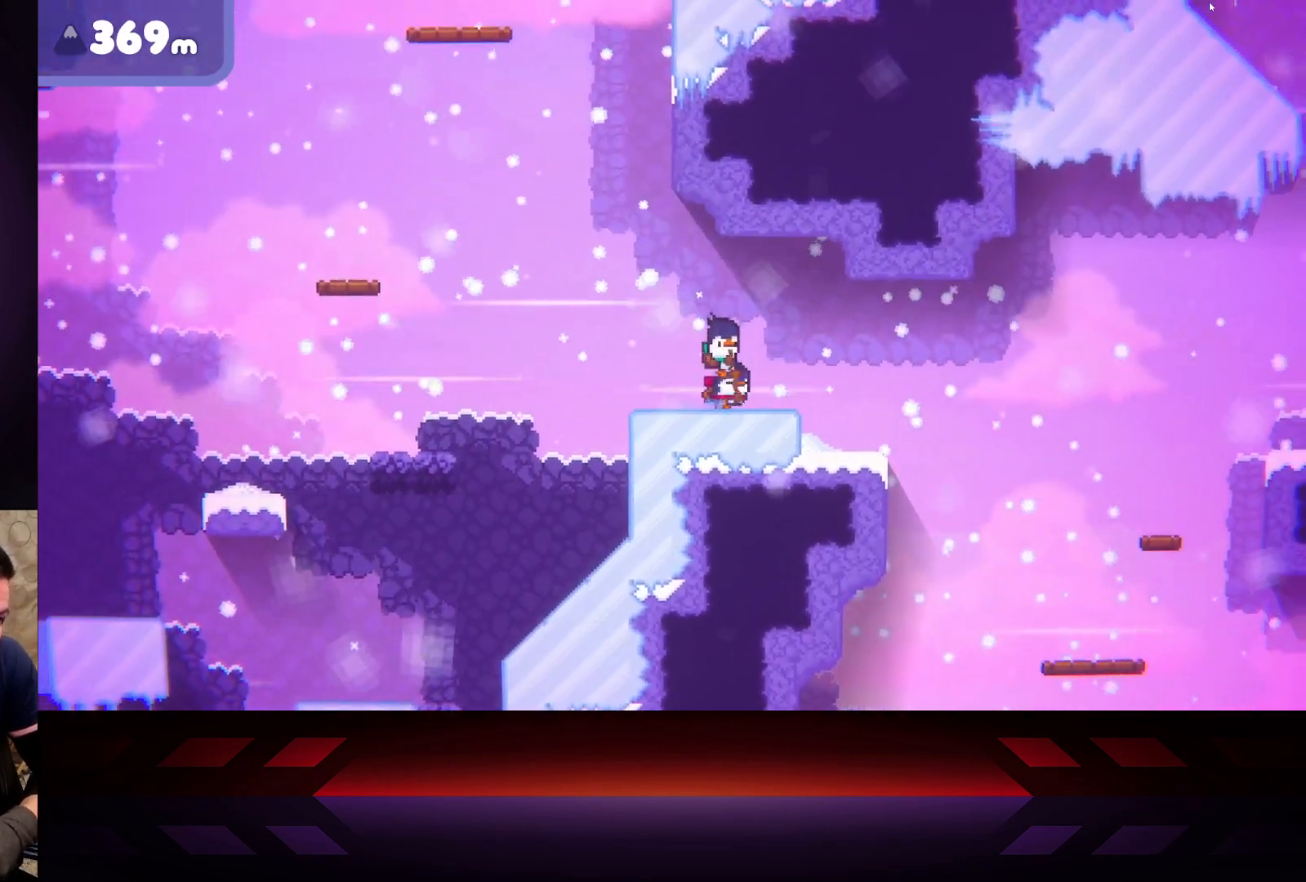
{"buttons": [], "left_stick": "right", "right_stick": "center", "events": []}
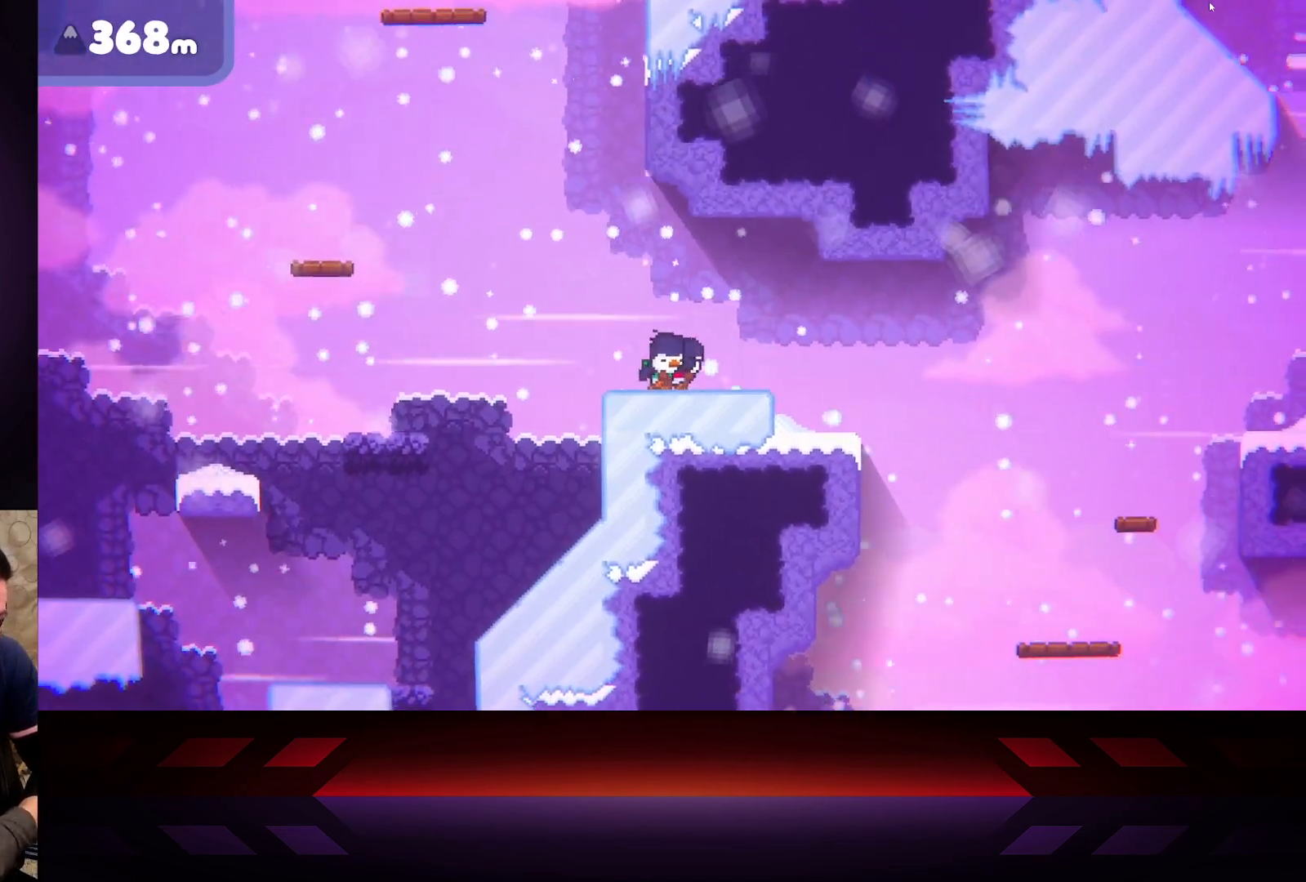
{"buttons": [], "left_stick": "right", "right_stick": "center", "events": []}
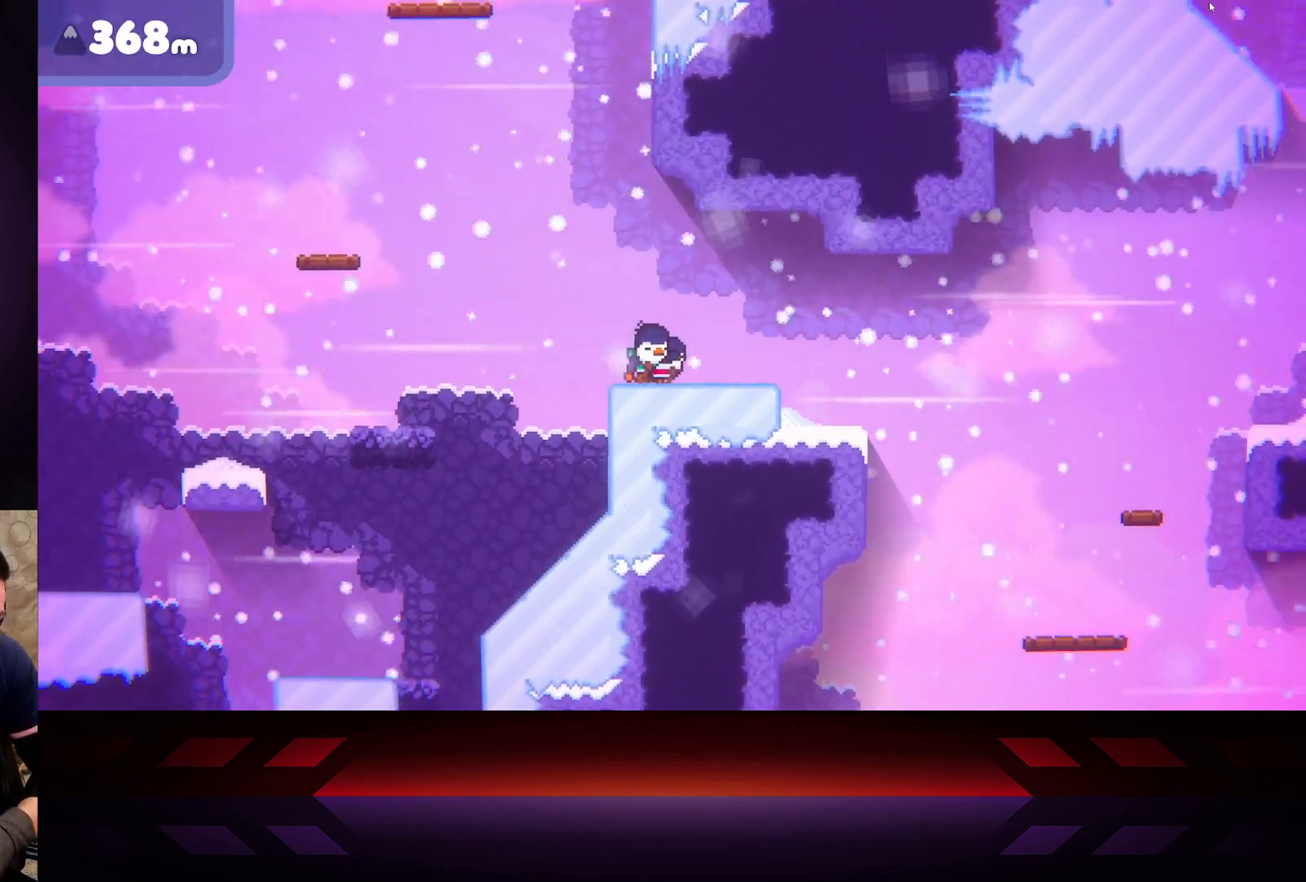
{"buttons": [], "left_stick": "right", "right_stick": "center", "events": []}
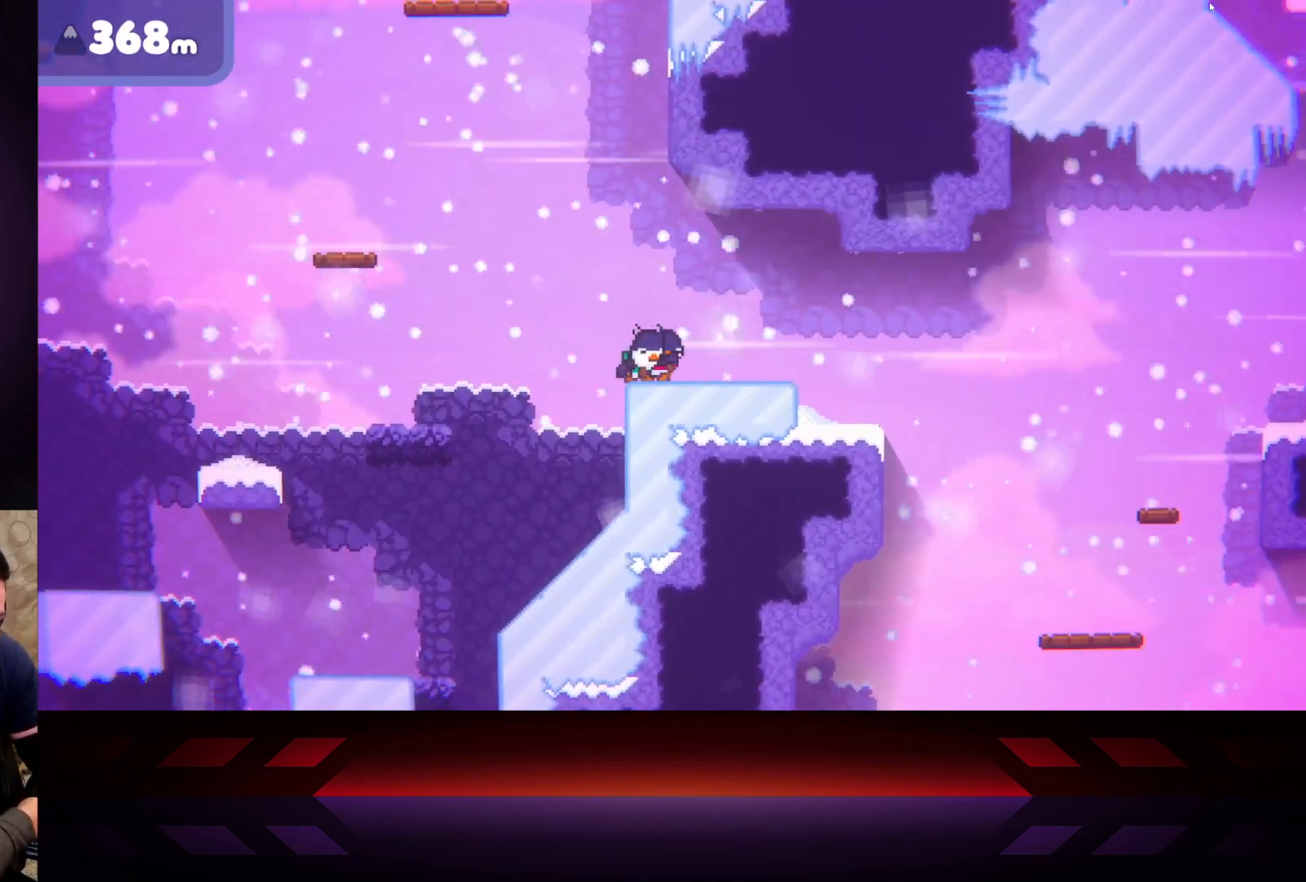
{"buttons": [], "left_stick": "right", "right_stick": "center", "events": []}
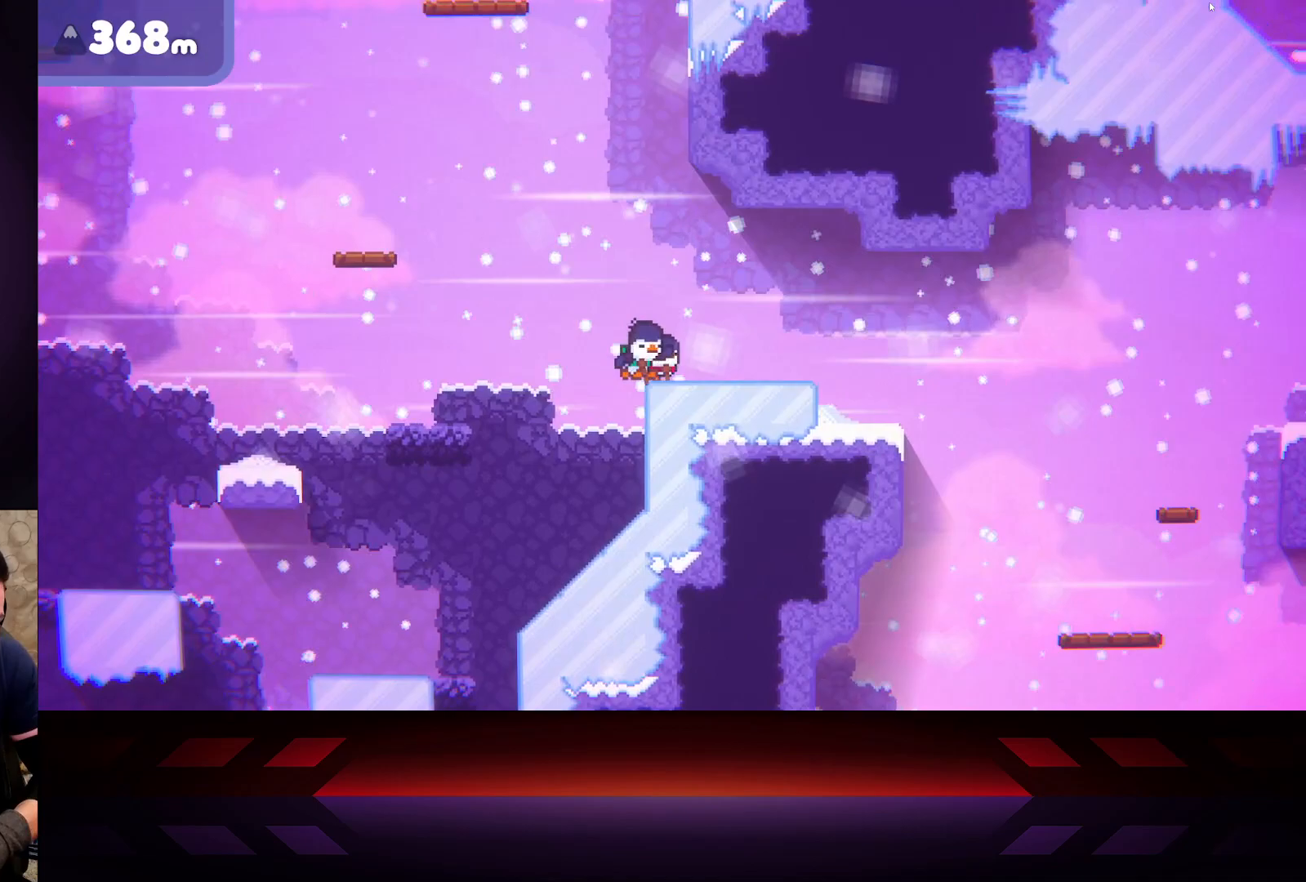
{"buttons": [], "left_stick": "right", "right_stick": "center", "events": []}
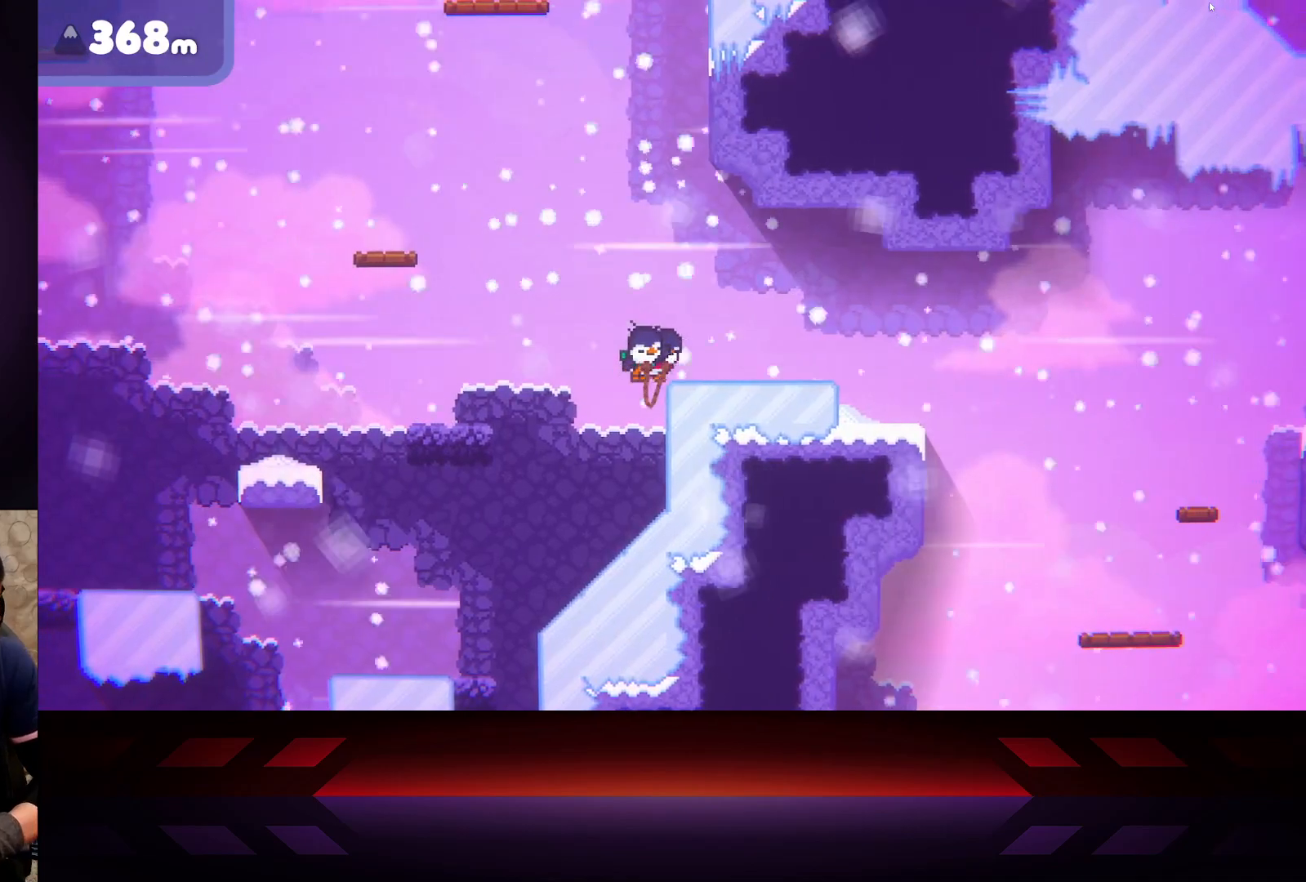
{"buttons": ["R2"], "left_stick": "right", "right_stick": "center", "events": [[300, "R2", "down"]]}
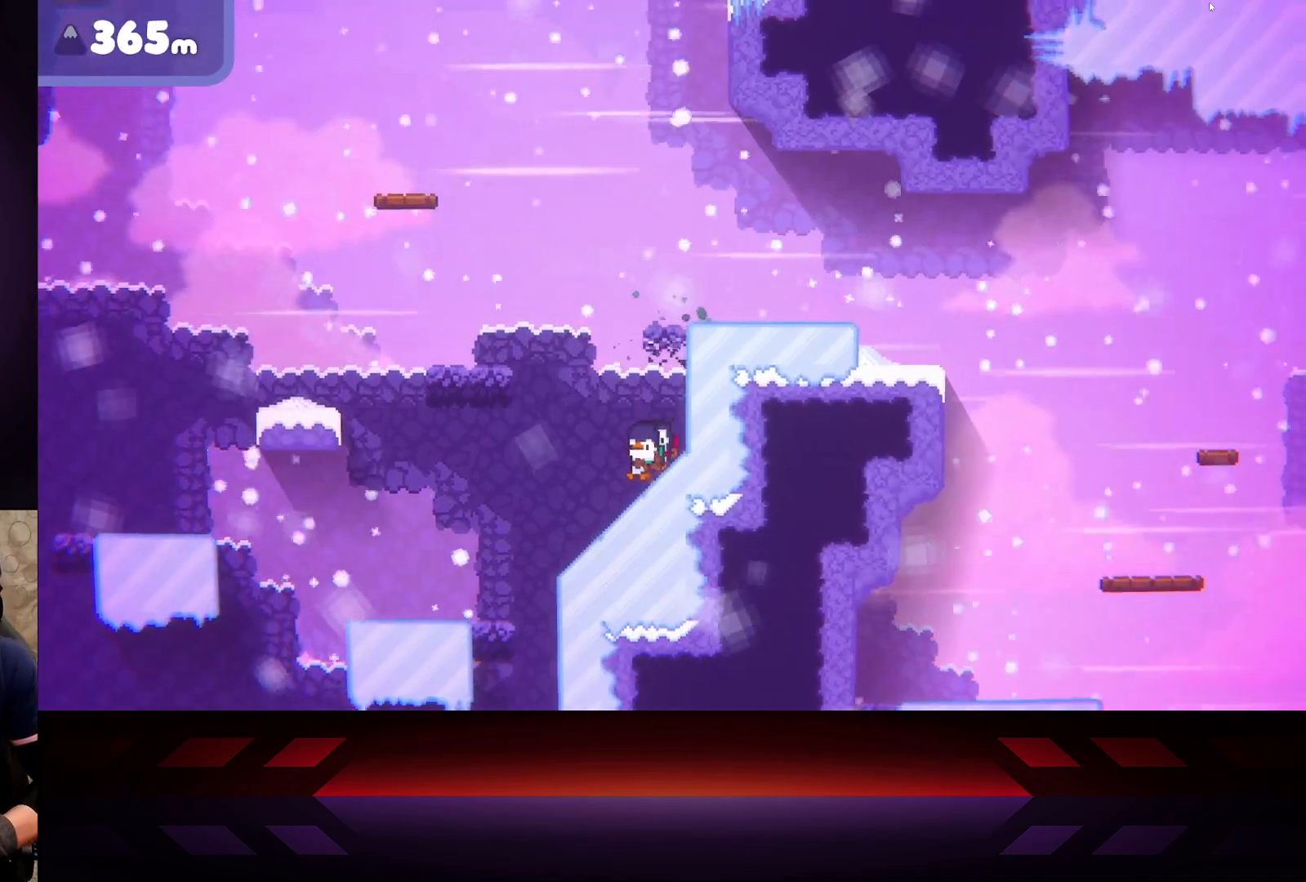
{"buttons": ["A"], "left_stick": "up-left", "right_stick": "center", "events": [[367, "A", "down"], [417, "R2", "up"], [417, "left_stick", "up-left"]]}
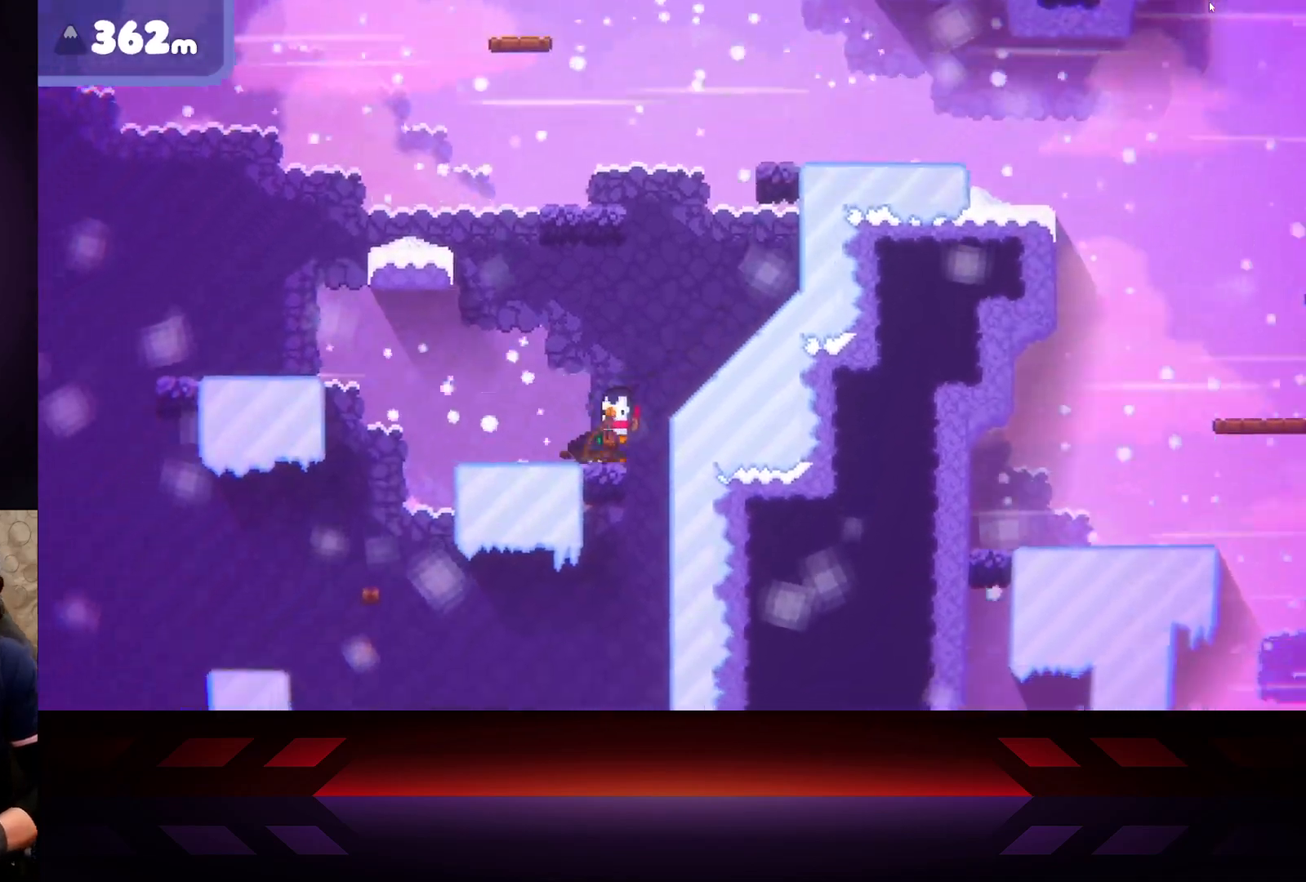
{"buttons": [], "left_stick": "up-left", "right_stick": "center", "events": [[100, "A", "up"]]}
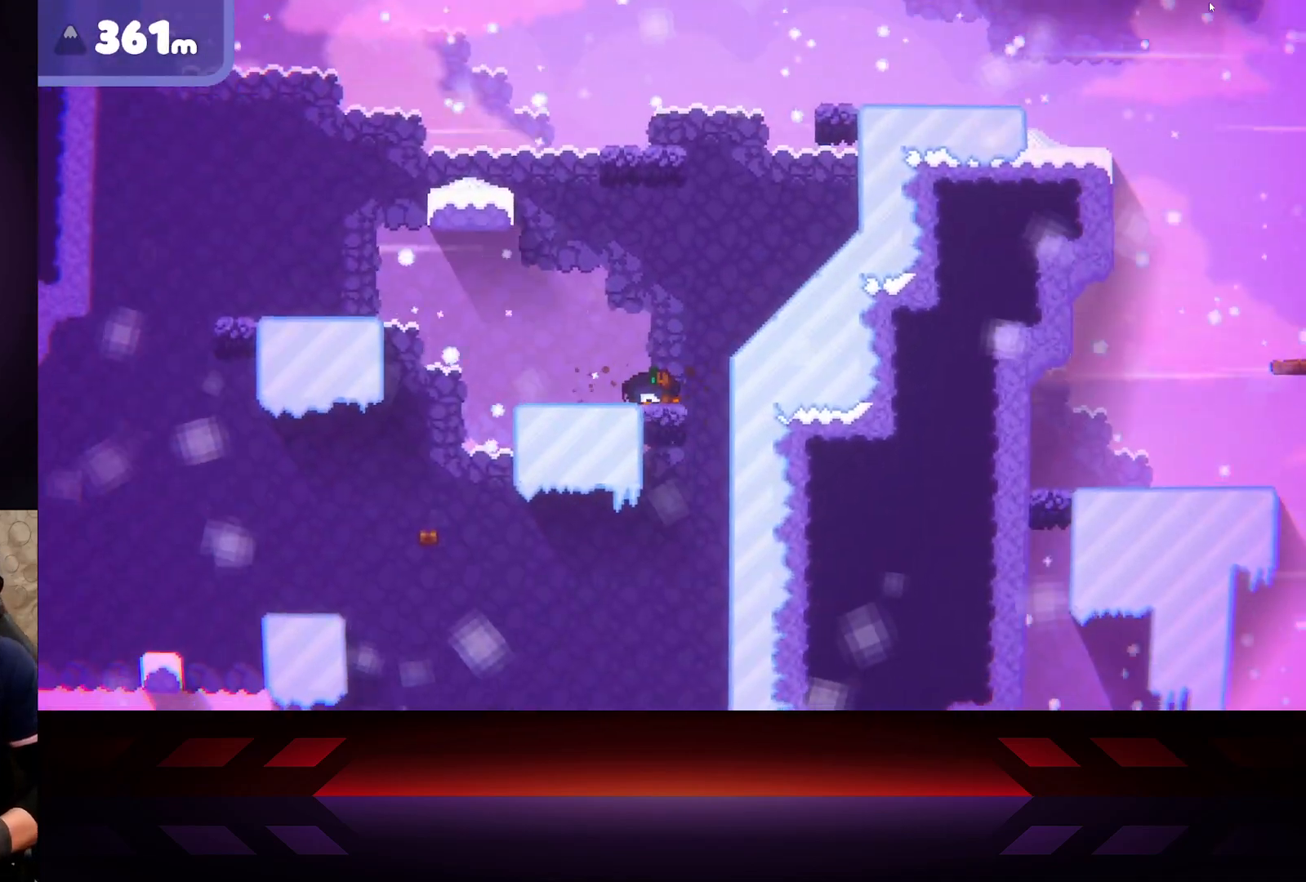
{"buttons": [], "left_stick": "up-left", "right_stick": "center", "events": []}
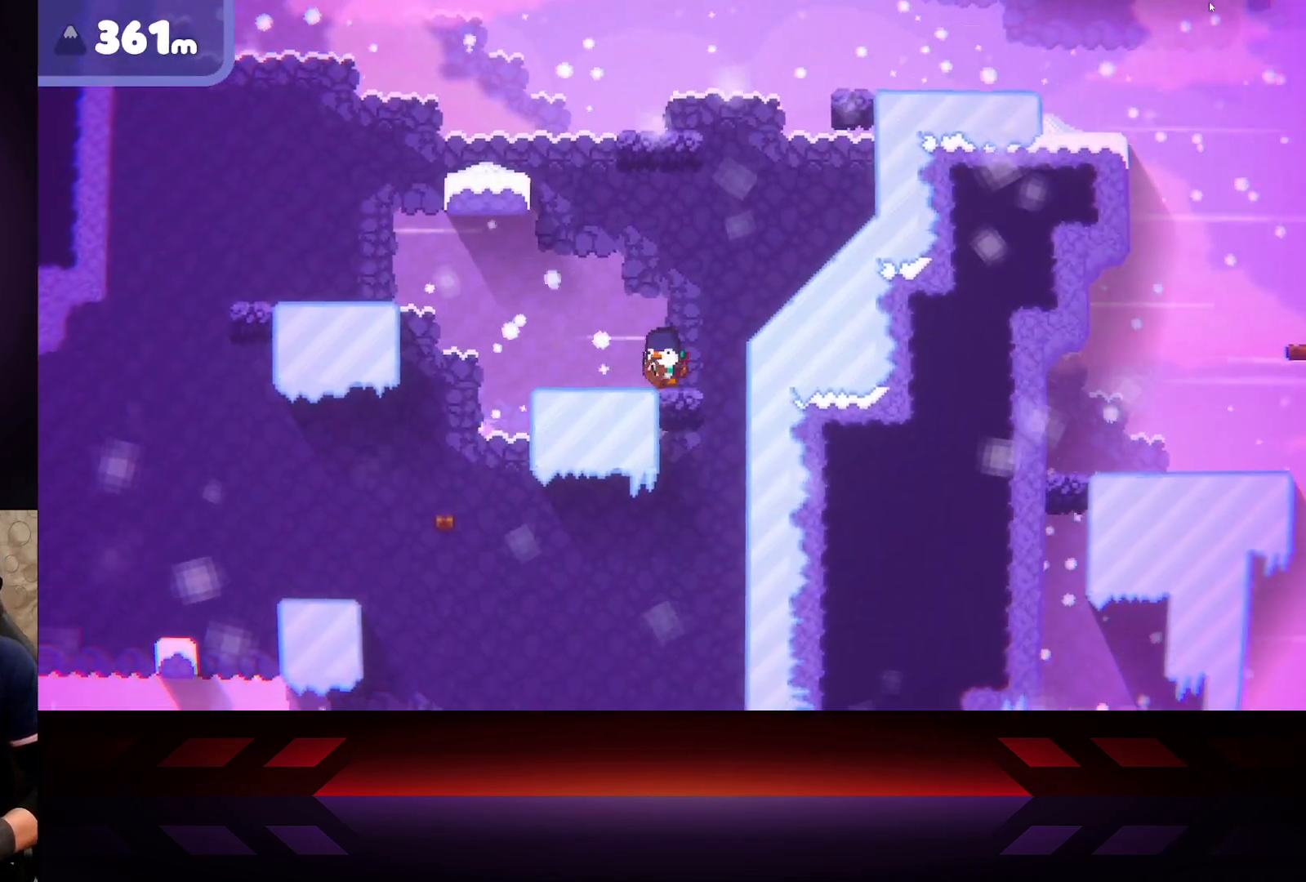
{"buttons": [], "left_stick": "up-left", "right_stick": "center", "events": []}
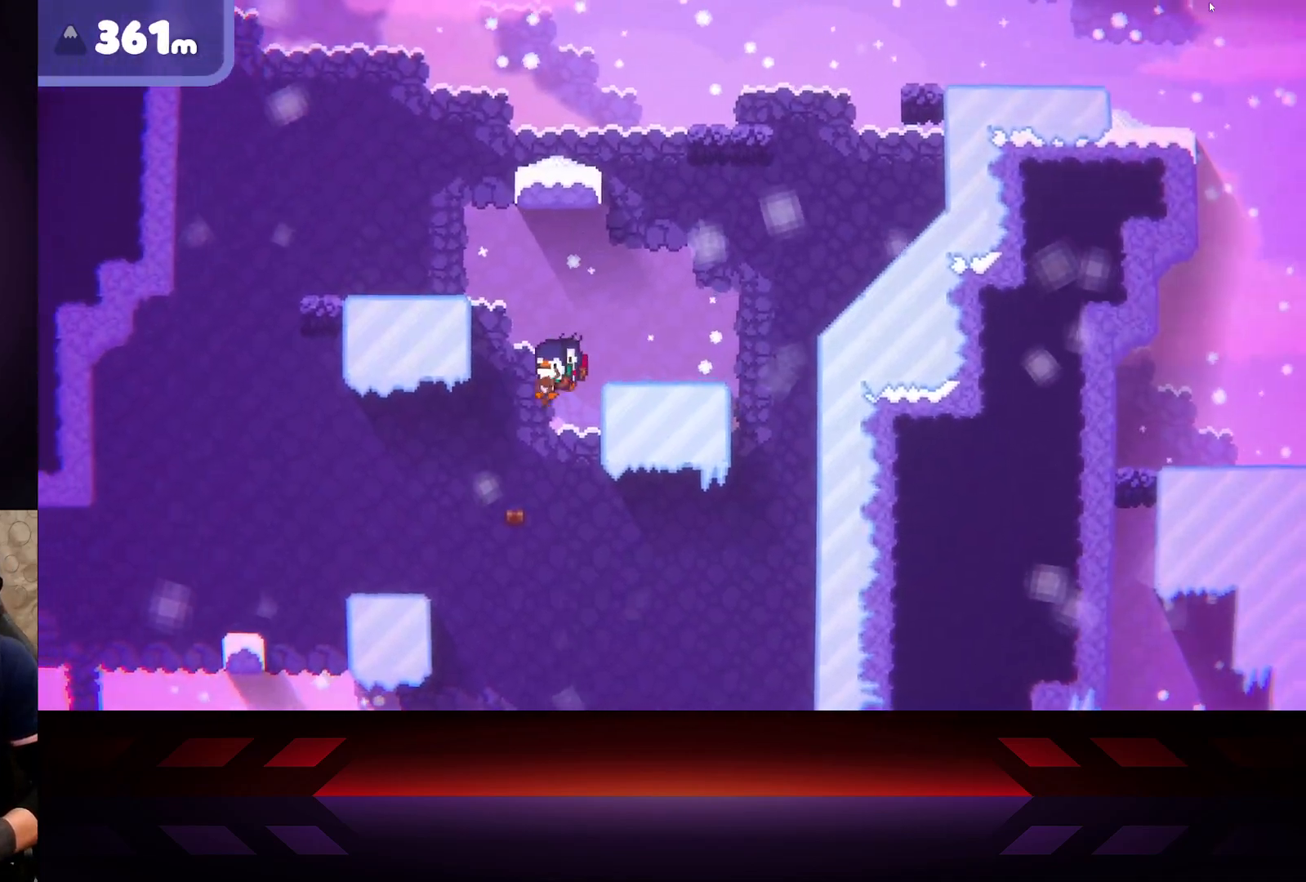
{"buttons": ["R2"], "left_stick": "up-left", "right_stick": "center", "events": [[67, "A", "down"], [333, "A", "up"], [417, "R2", "down"]]}
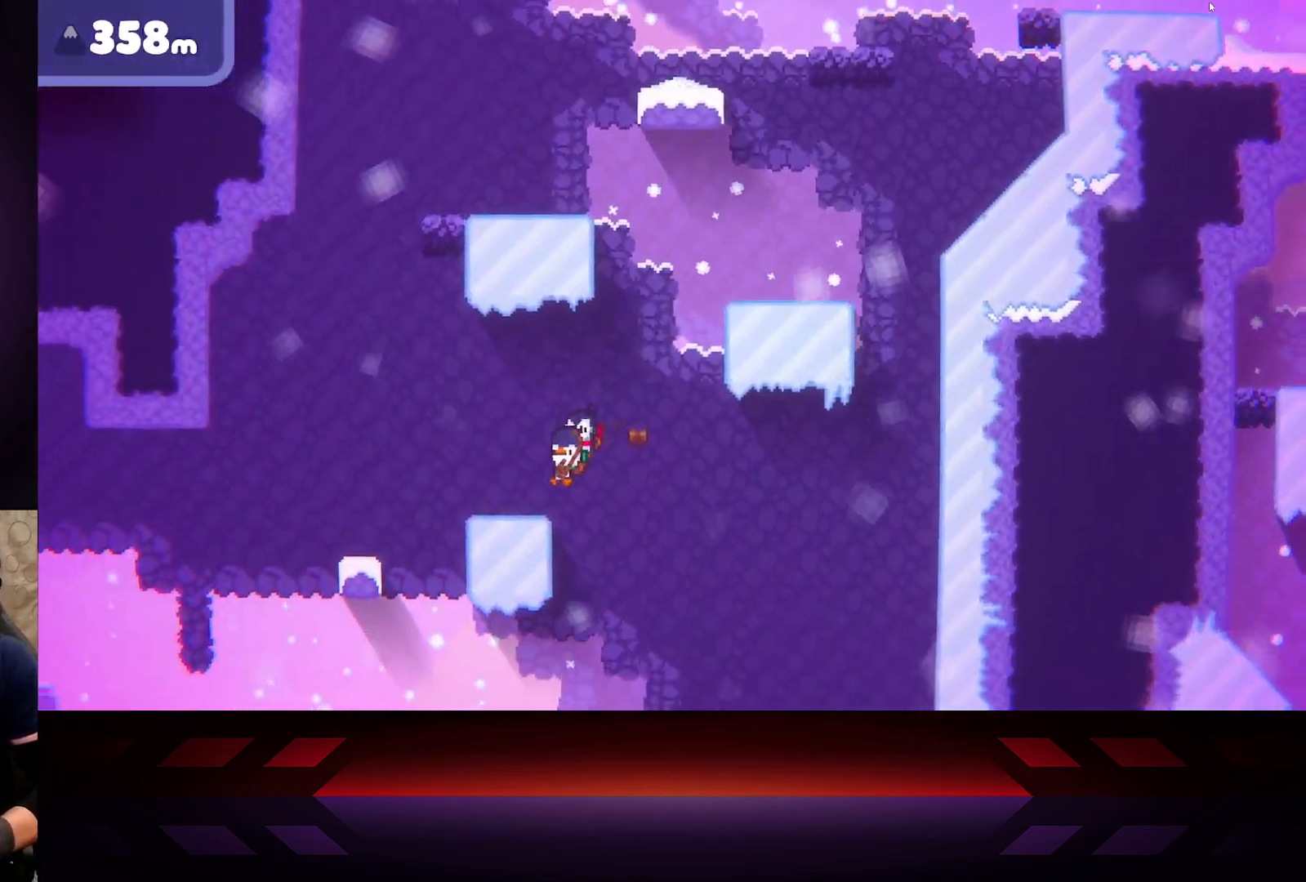
{"buttons": ["A"], "left_stick": "up-left", "right_stick": "center", "events": [[467, "A", "down"], [467, "R2", "up"]]}
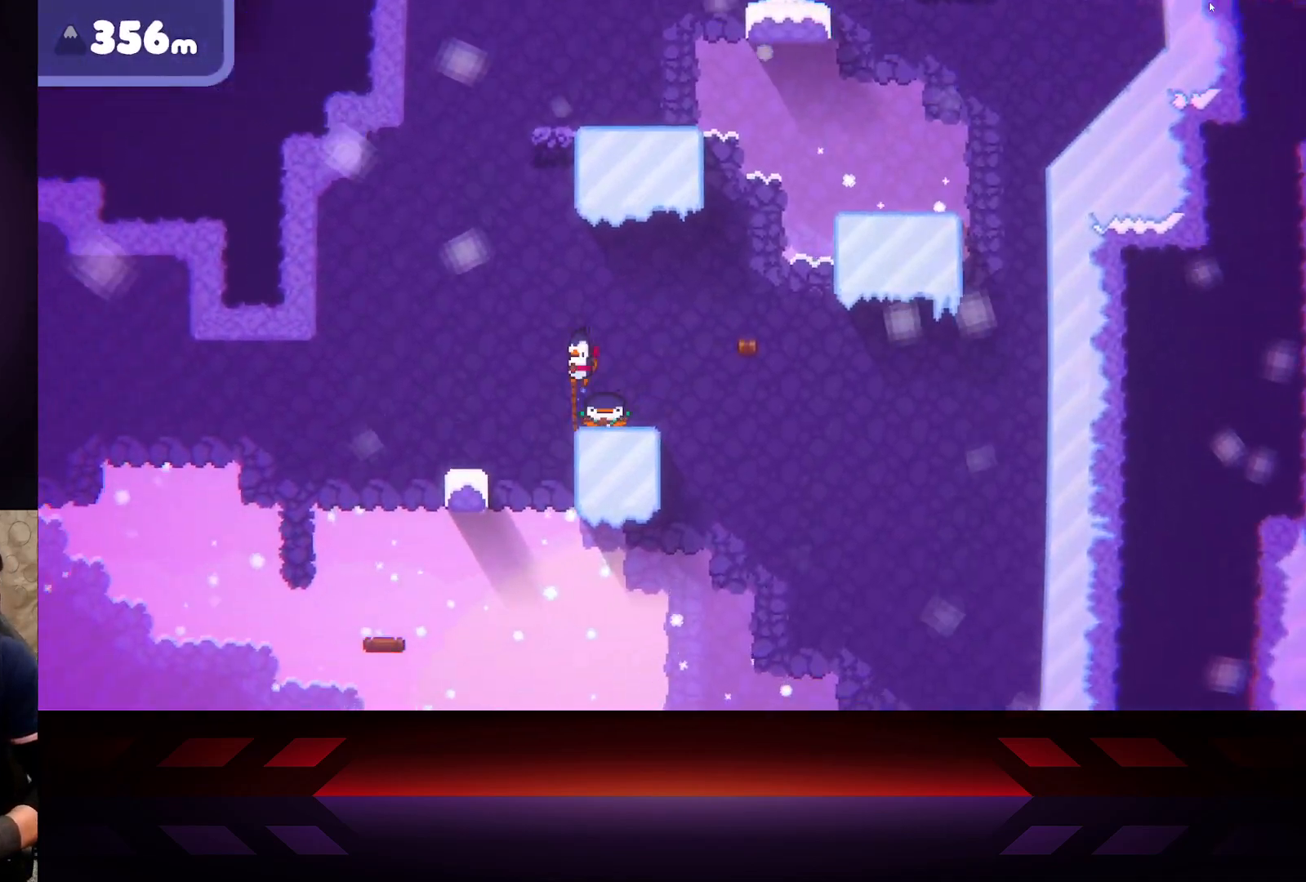
{"buttons": ["A"], "left_stick": "up-left", "right_stick": "center", "events": []}
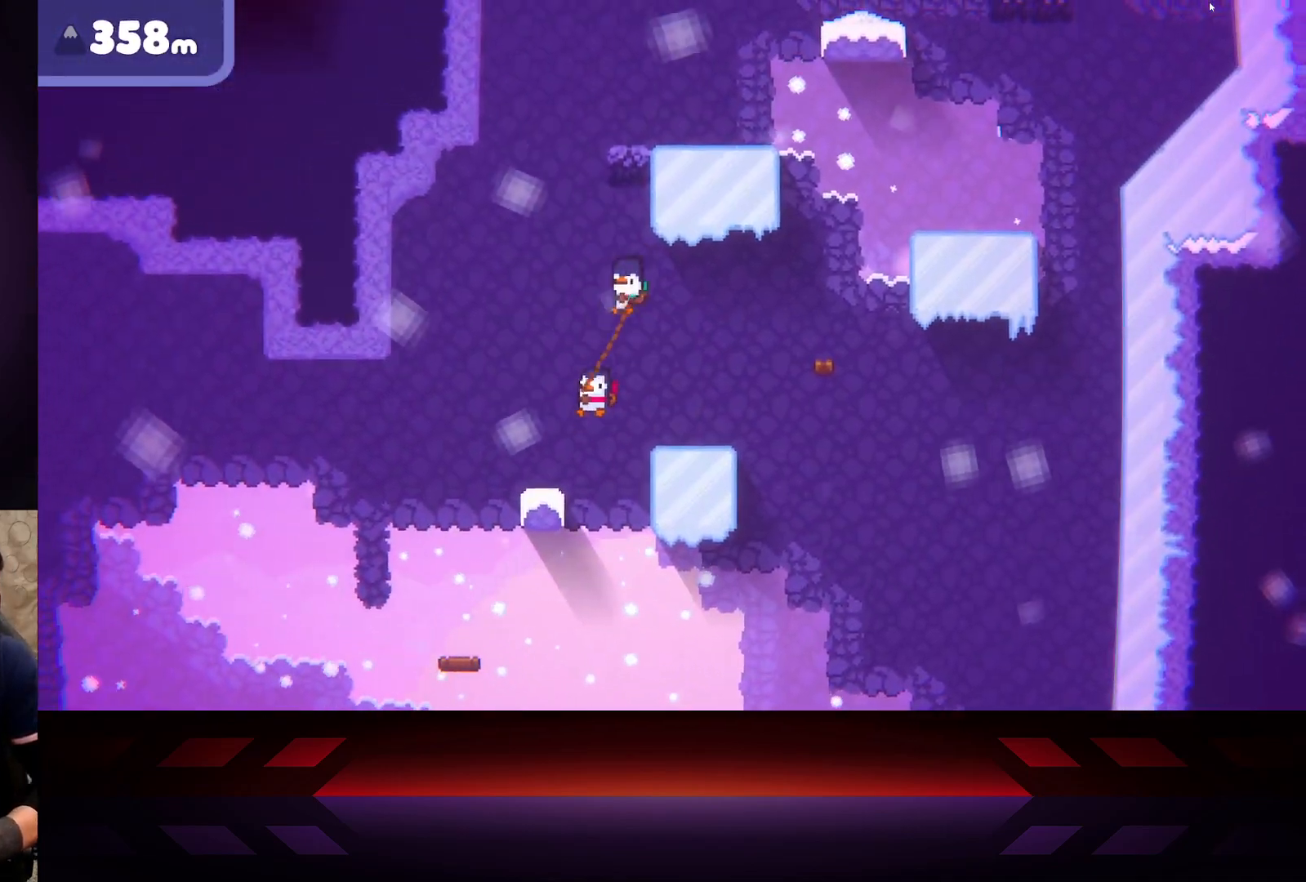
{"buttons": ["X"], "left_stick": "center", "right_stick": "center", "events": [[100, "A", "up"], [300, "X", "down"], [483, "left_stick", "center"]]}
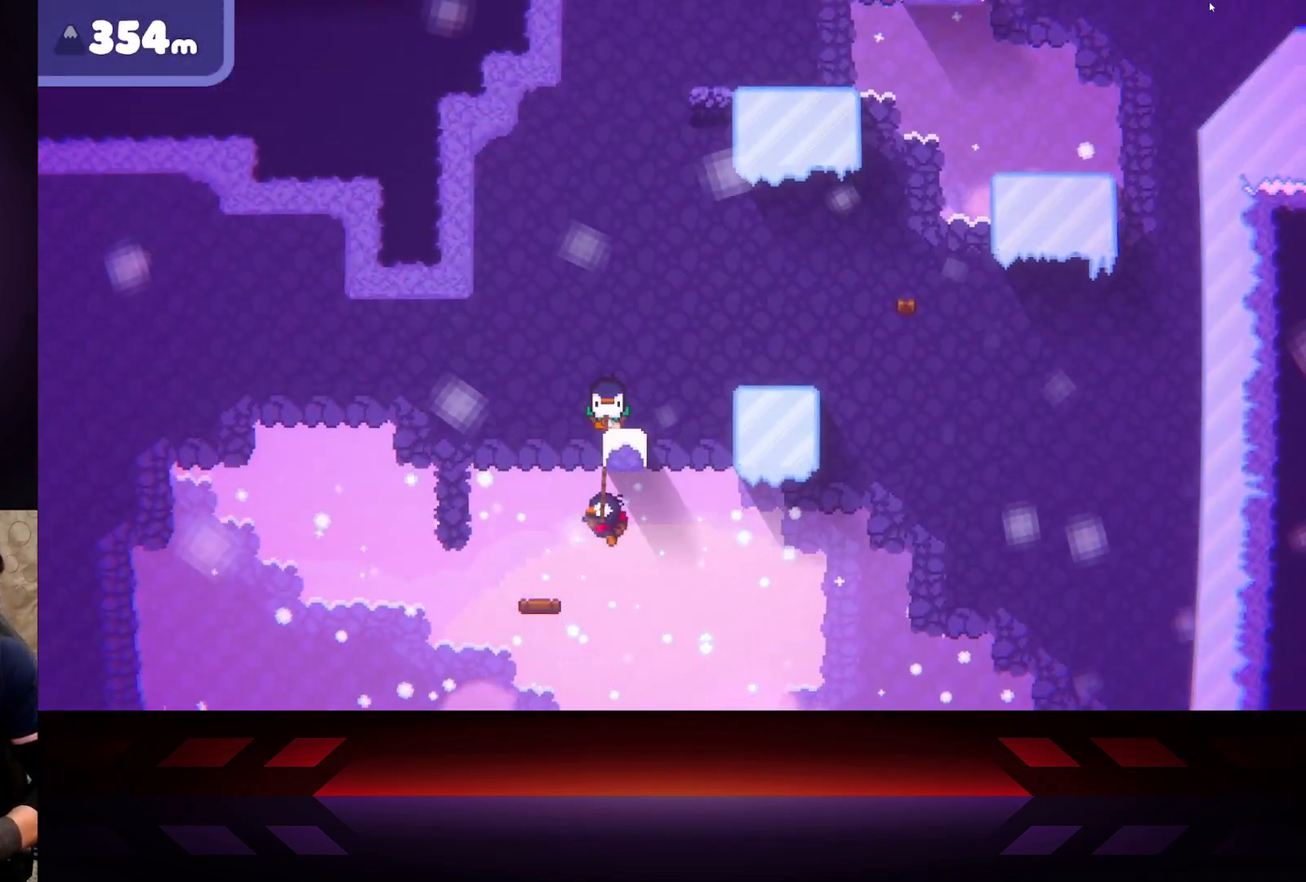
{"buttons": ["X"], "left_stick": "right", "right_stick": "center", "events": [[300, "left_stick", "right"]]}
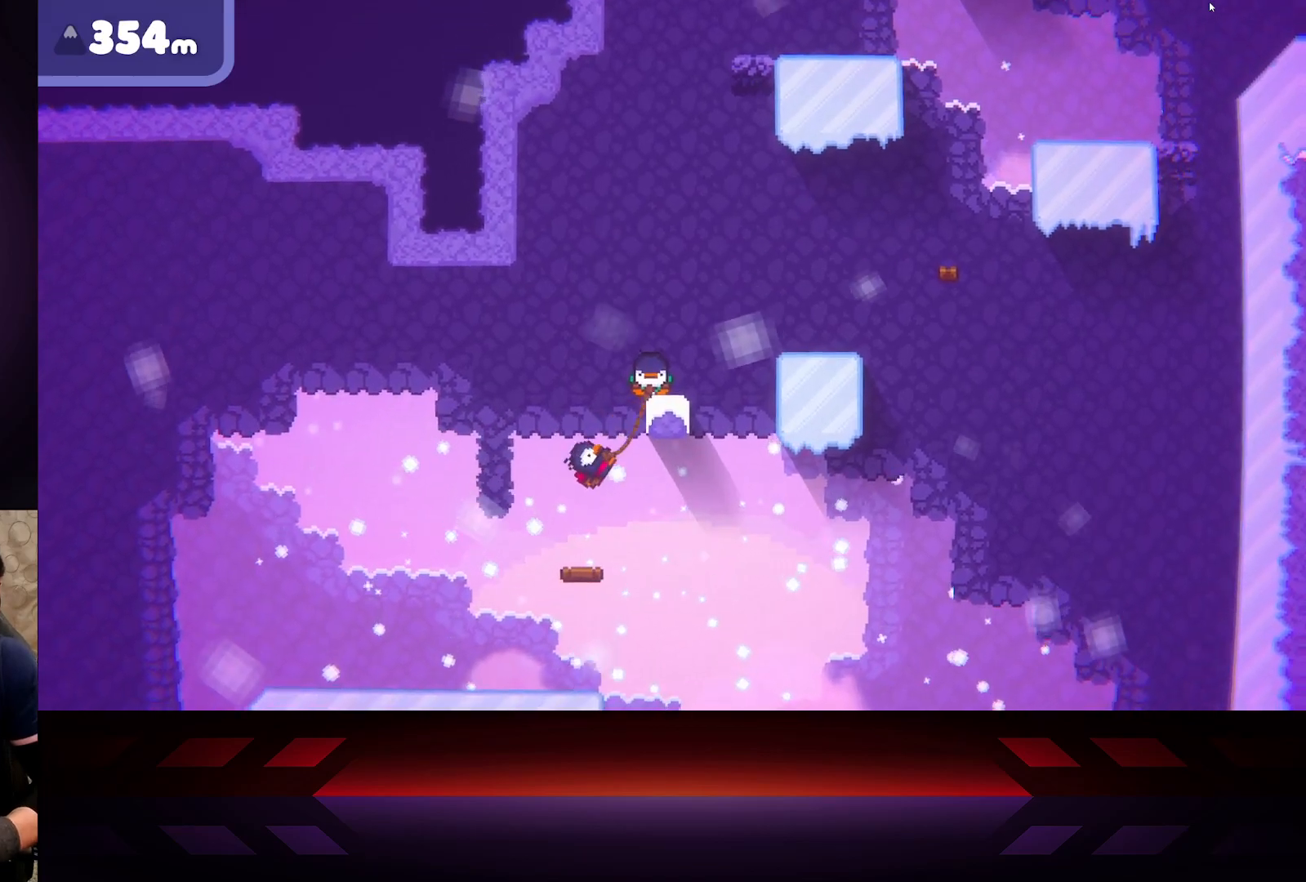
{"buttons": ["X"], "left_stick": "up-left", "right_stick": "center", "events": [[450, "left_stick", "up-left"]]}
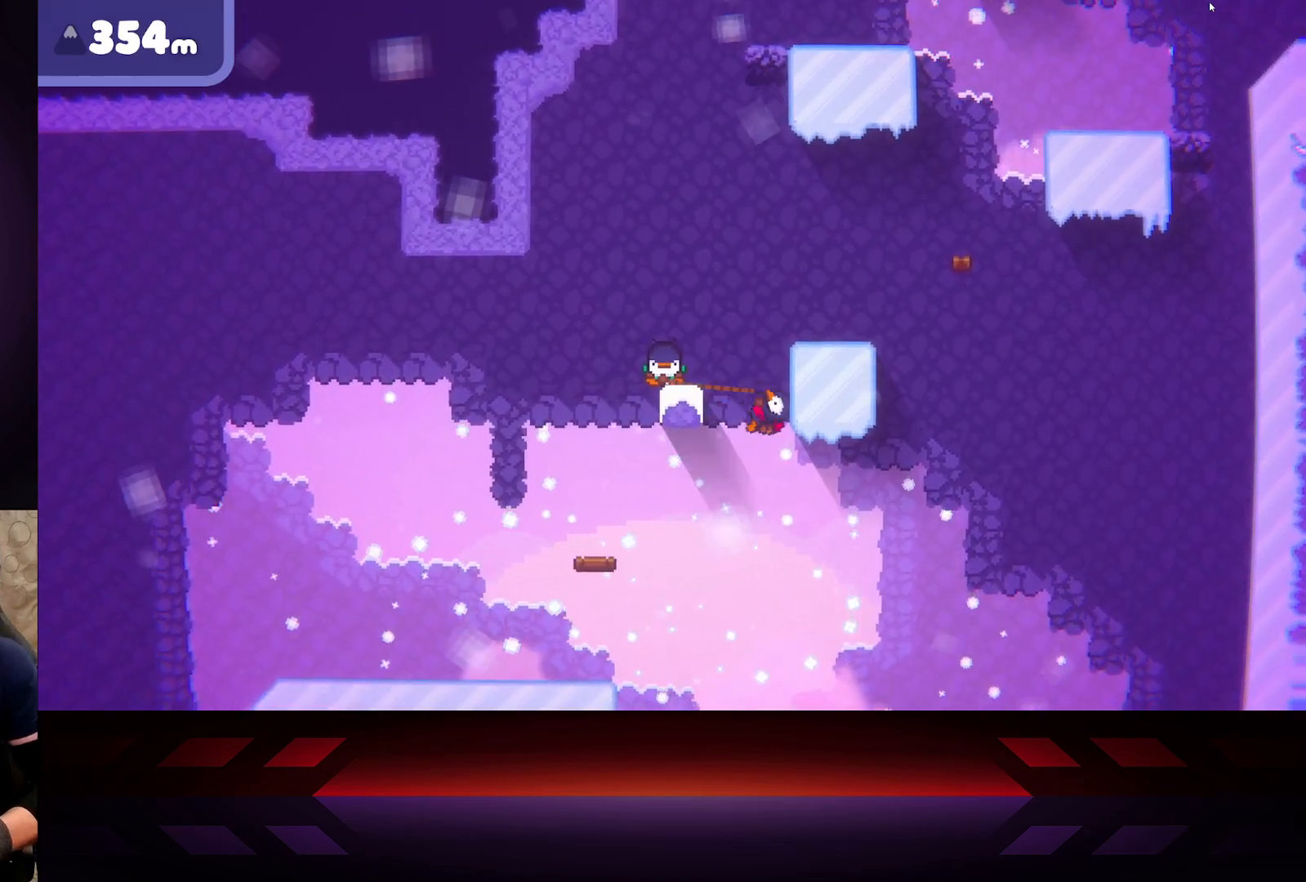
{"buttons": ["X"], "left_stick": "up-left", "right_stick": "center", "events": []}
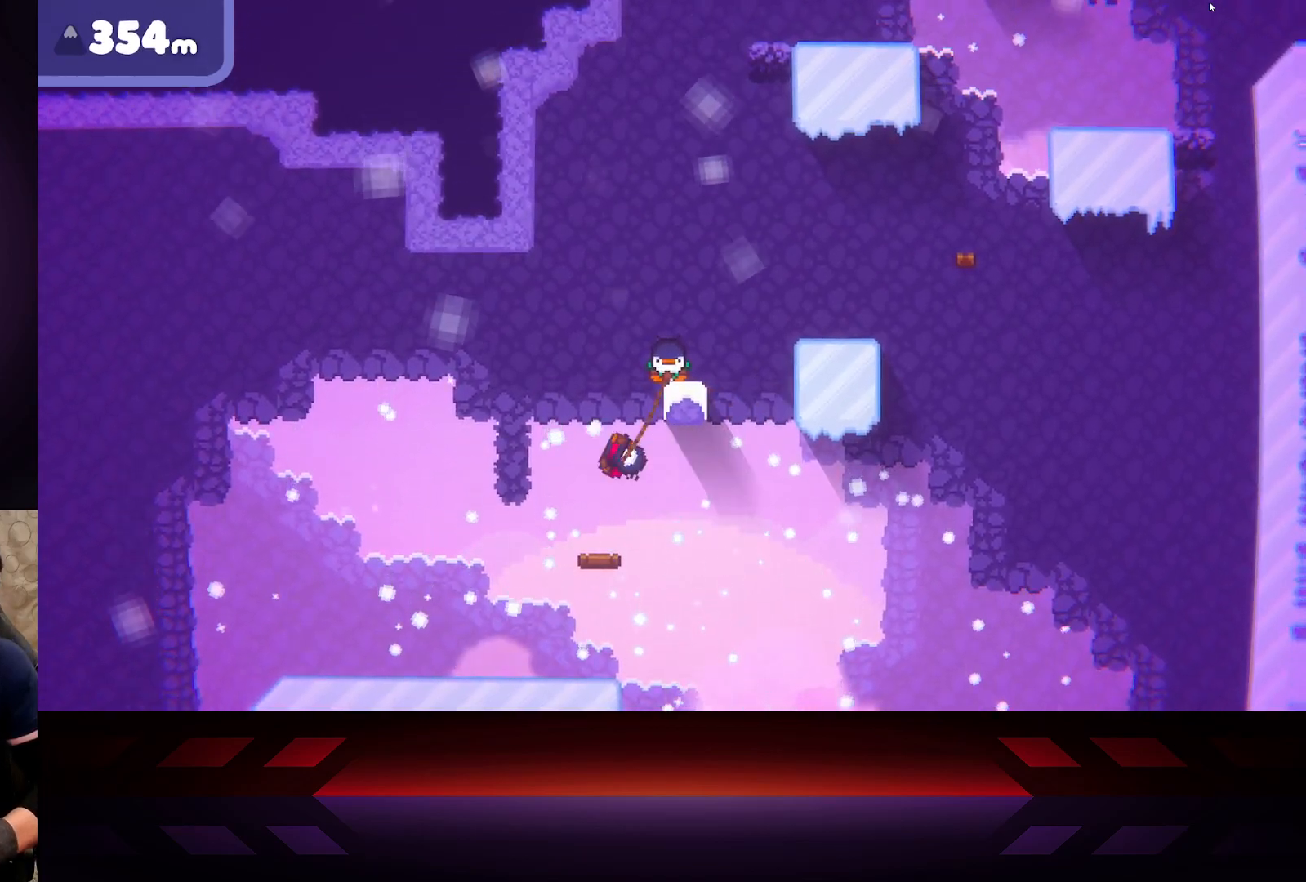
{"buttons": ["B"], "left_stick": "down-right", "right_stick": "center", "events": [[50, "X", "up"], [100, "B", "down"], [283, "left_stick", "center"], [333, "left_stick", "down-right"]]}
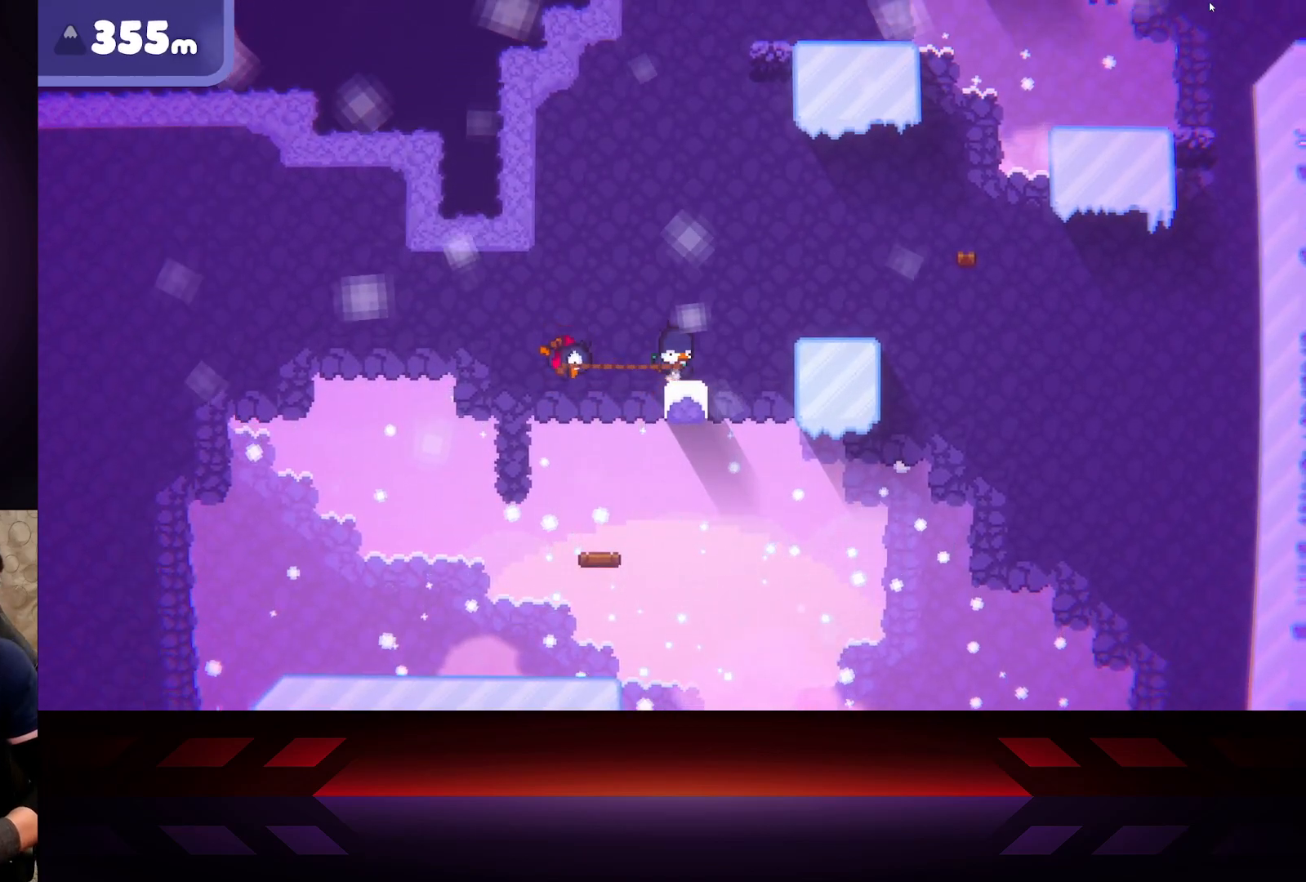
{"buttons": ["B"], "left_stick": "up", "right_stick": "center", "events": [[283, "B", "up"], [433, "B", "down"], [500, "left_stick", "up"]]}
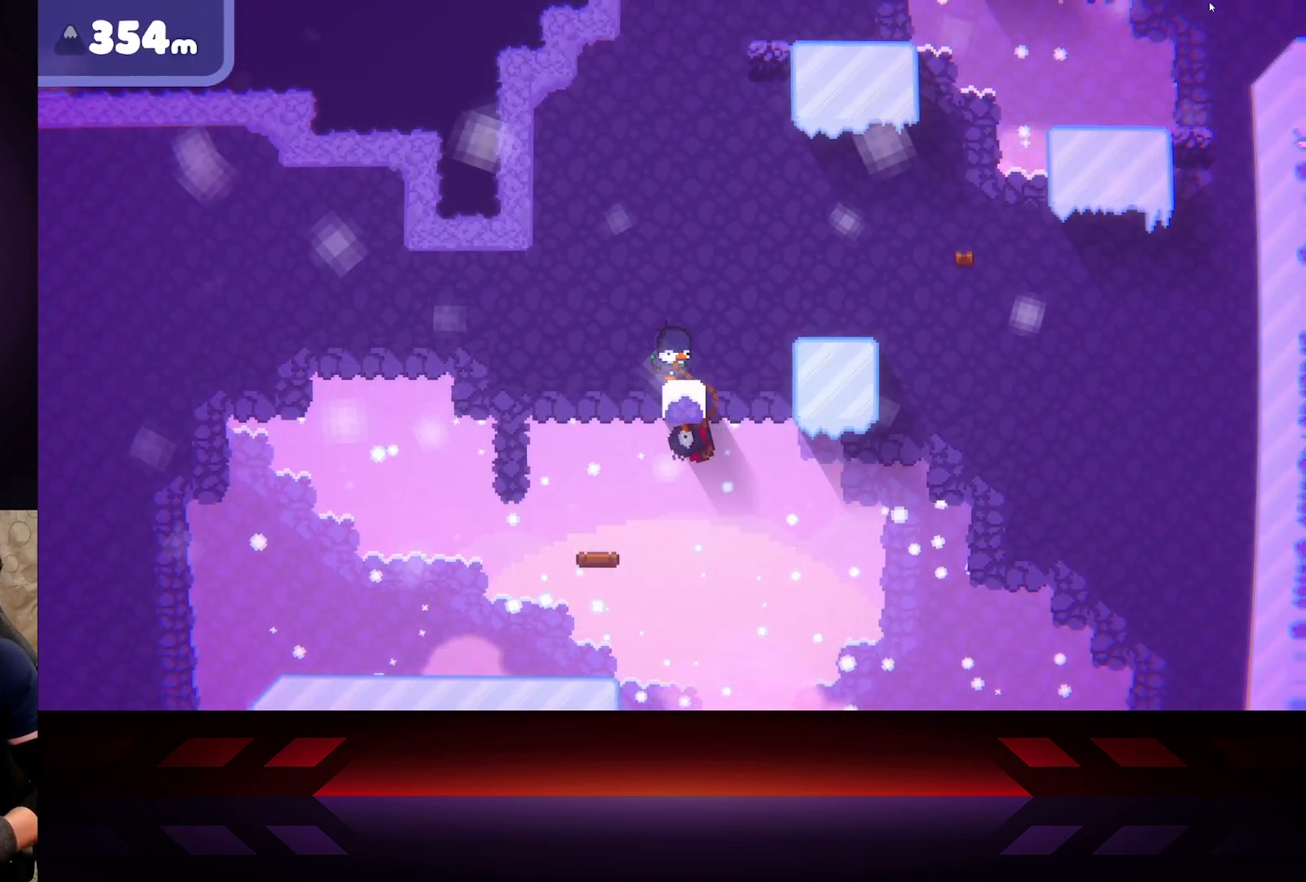
{"buttons": [], "left_stick": "center", "right_stick": "center", "events": [[17, "left_stick", "up-left"], [317, "left_stick", "center"], [383, "B", "up"]]}